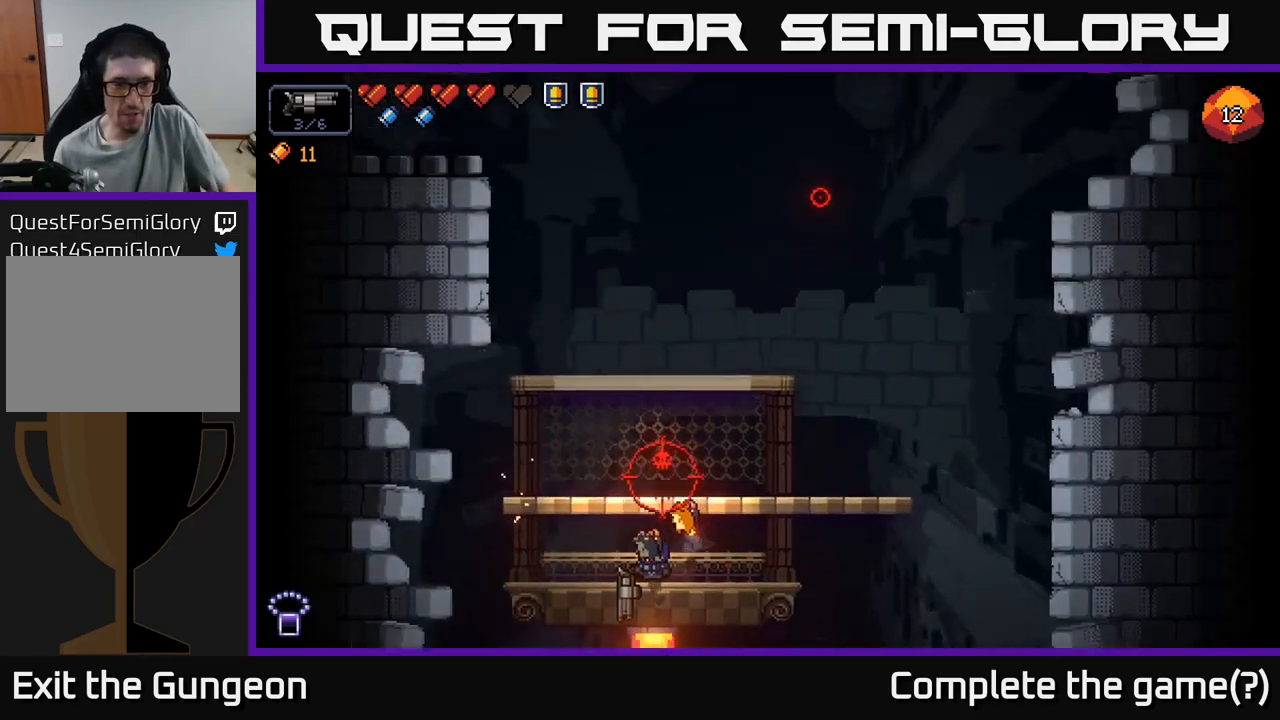
Gameplay with a controller (Xbox layout); each line is a JSON object with the inputs held at the frame after it. "events" lists button and stick changes between this image and that frame as [ms after this image, input, new state], when the widget could be followed in between.
{"buttons": ["R2"], "left_stick": "center", "right_stick": "up", "events": [[117, "right_stick", "up-right"], [300, "right_stick", "up"], [500, "R2", "down"]]}
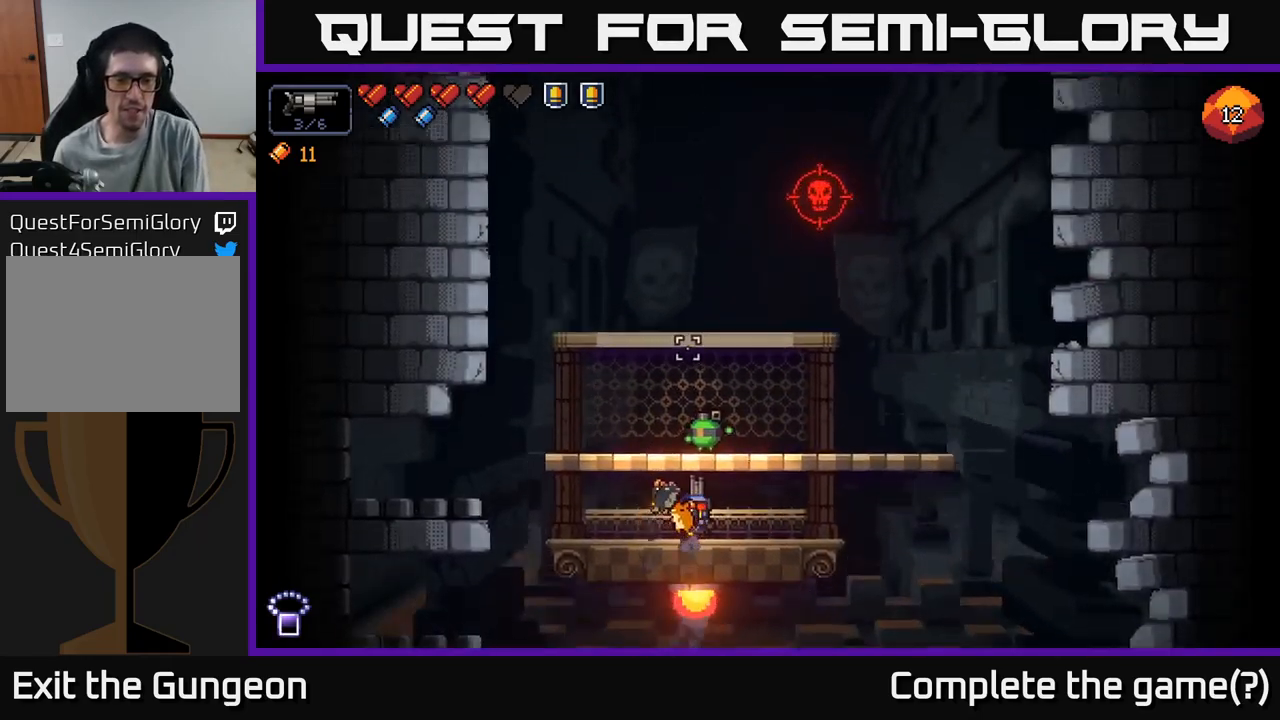
{"buttons": [], "left_stick": "center", "right_stick": "up", "events": [[217, "R2", "up"]]}
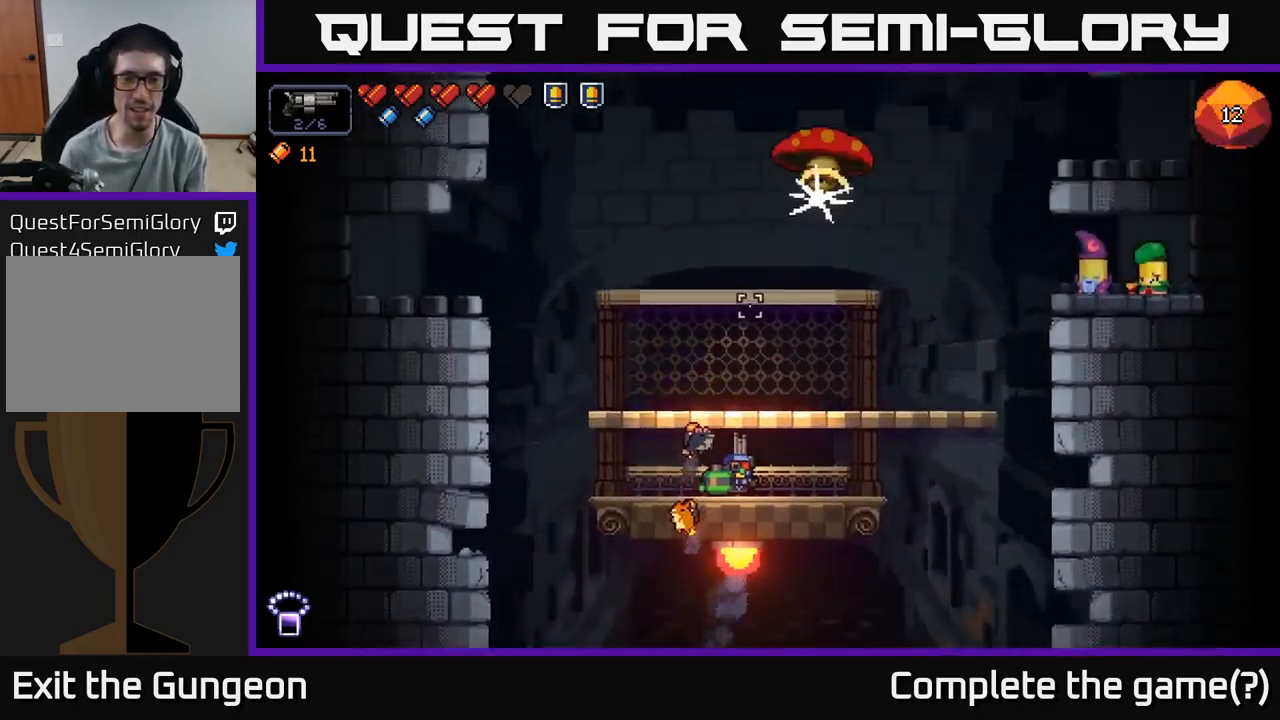
{"buttons": ["R2"], "left_stick": "up-left", "right_stick": "left", "events": [[67, "left_stick", "right"], [167, "A", "down"], [284, "right_stick", "left"], [334, "A", "up"], [434, "R2", "down"], [500, "left_stick", "up-left"]]}
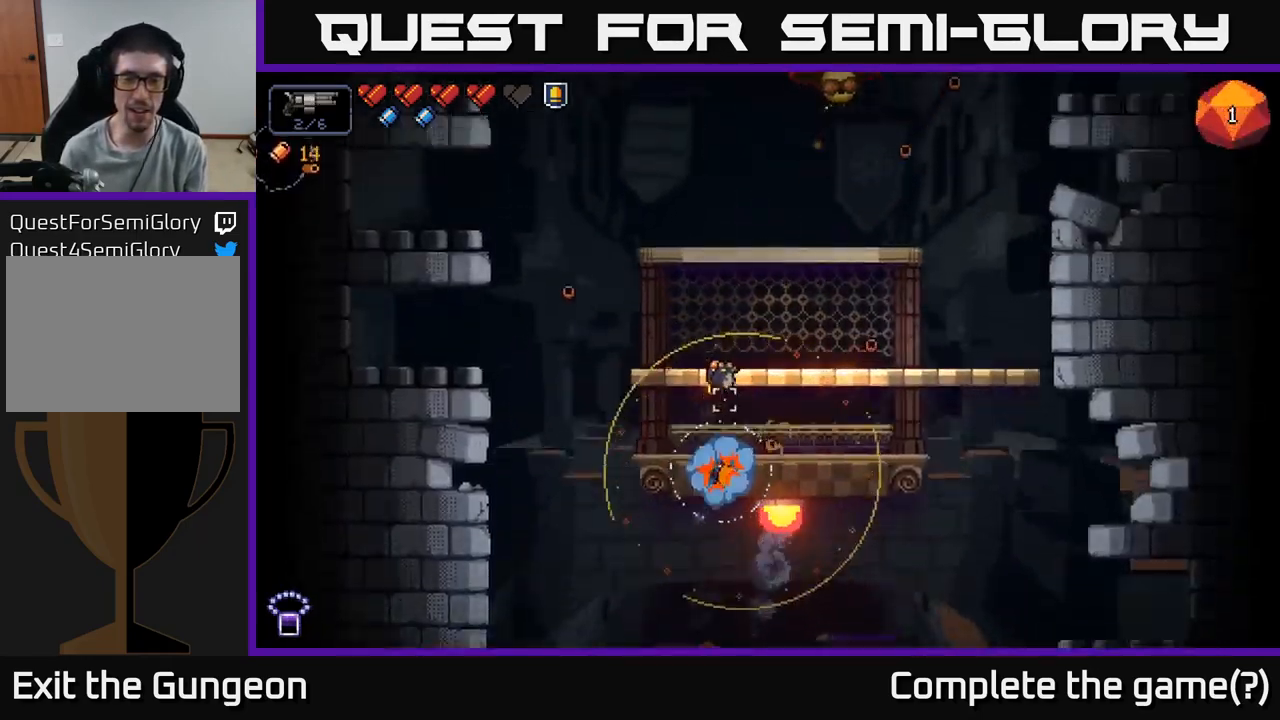
{"buttons": [], "left_stick": "center", "right_stick": "up", "events": [[50, "R2", "up"], [50, "left_stick", "left"], [134, "right_stick", "up-left"], [334, "right_stick", "up"], [367, "left_stick", "center"]]}
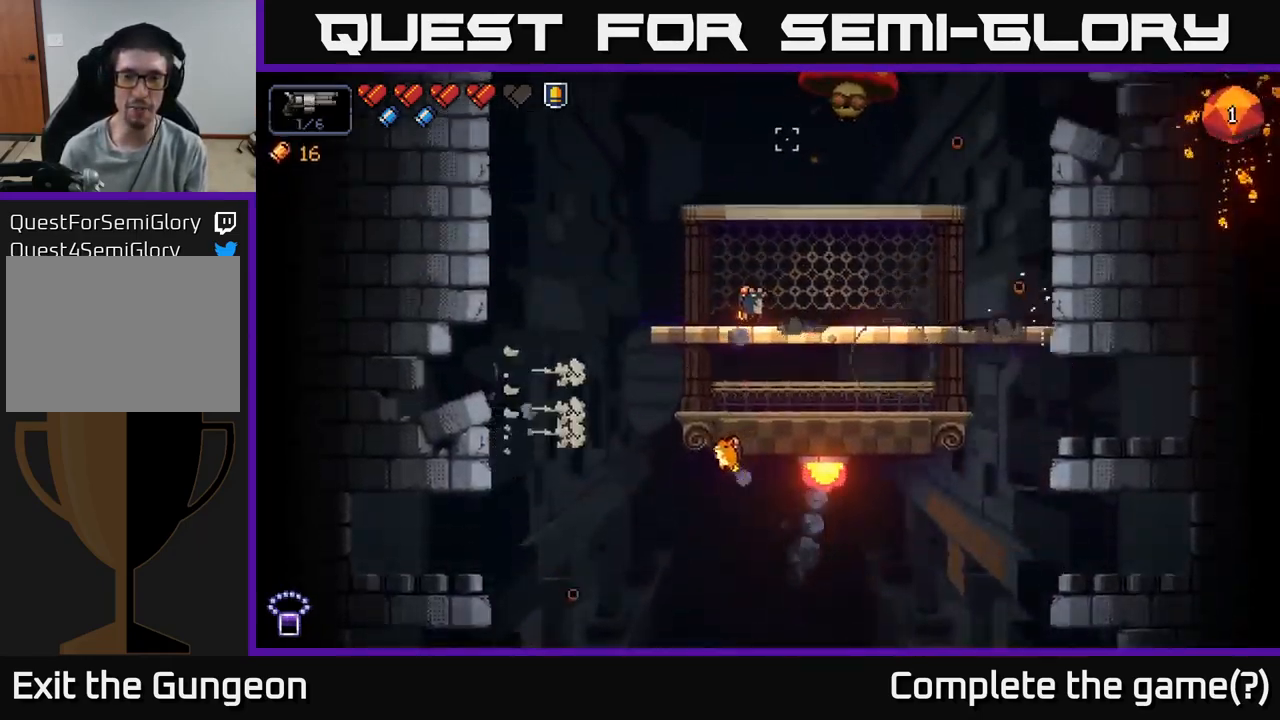
{"buttons": ["R2"], "left_stick": "center", "right_stick": "up", "events": [[167, "R2", "down"]]}
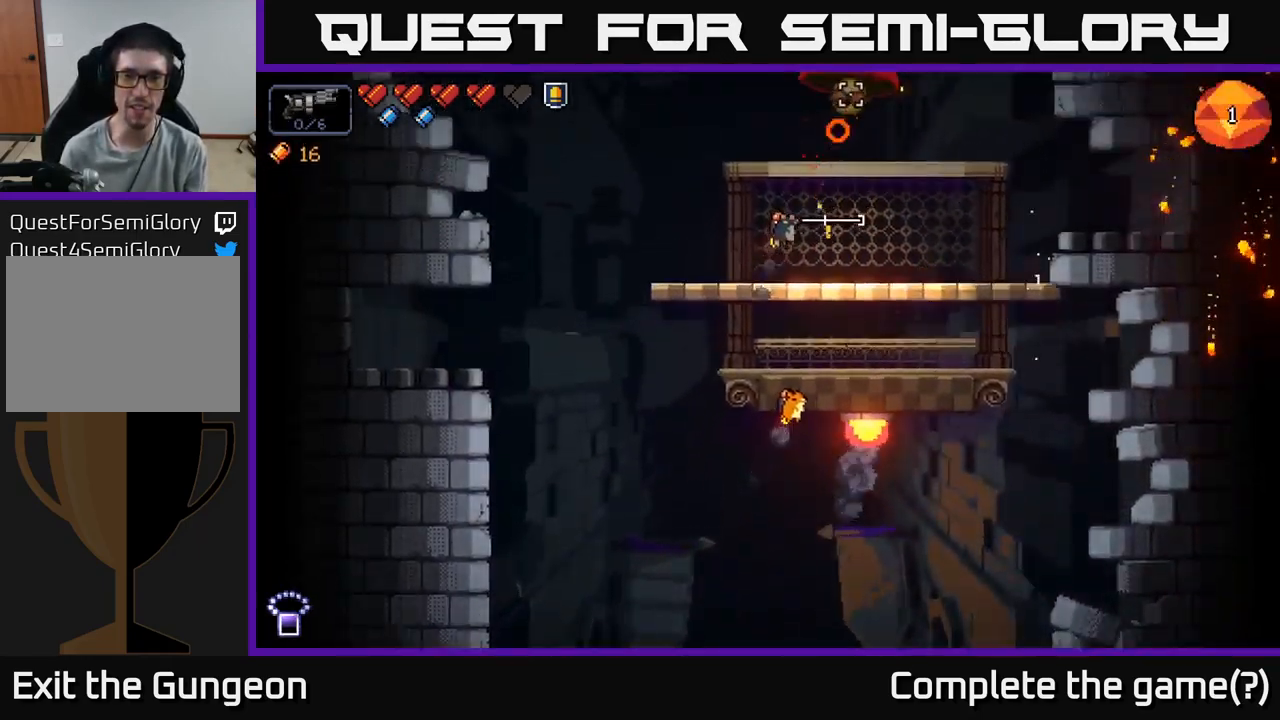
{"buttons": ["R2"], "left_stick": "center", "right_stick": "up", "events": []}
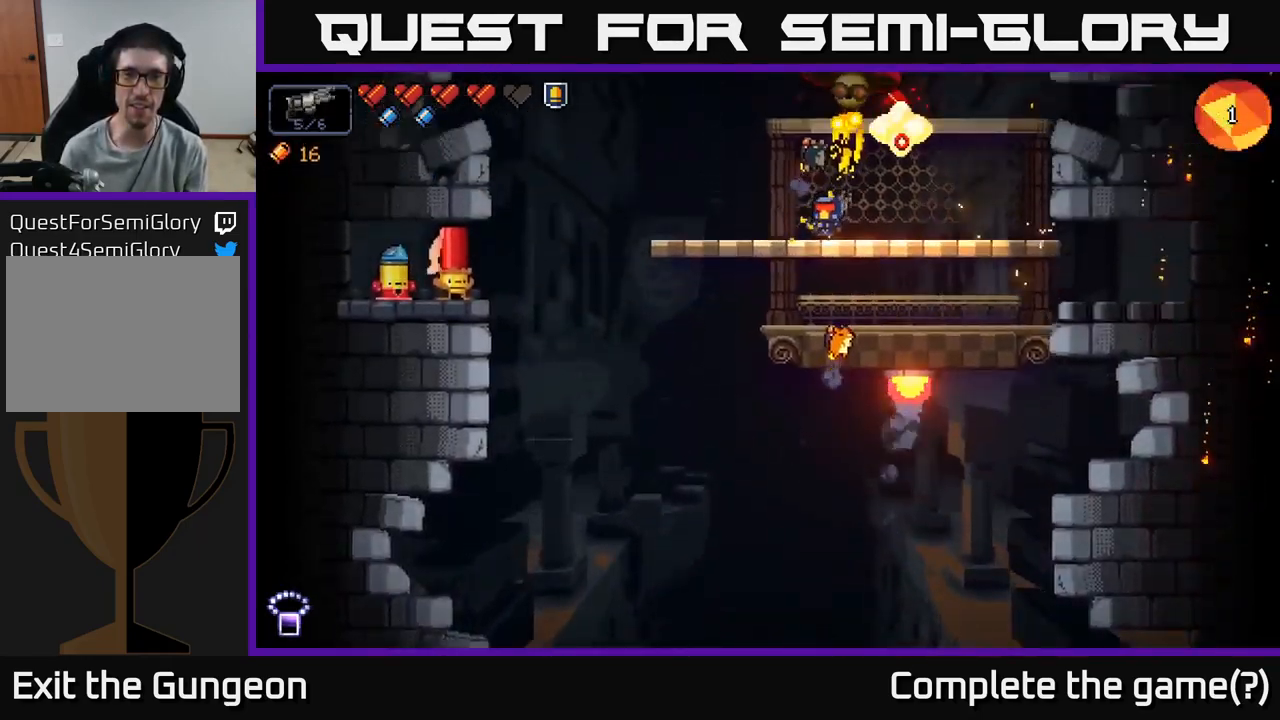
{"buttons": ["R2"], "left_stick": "center", "right_stick": "up", "events": []}
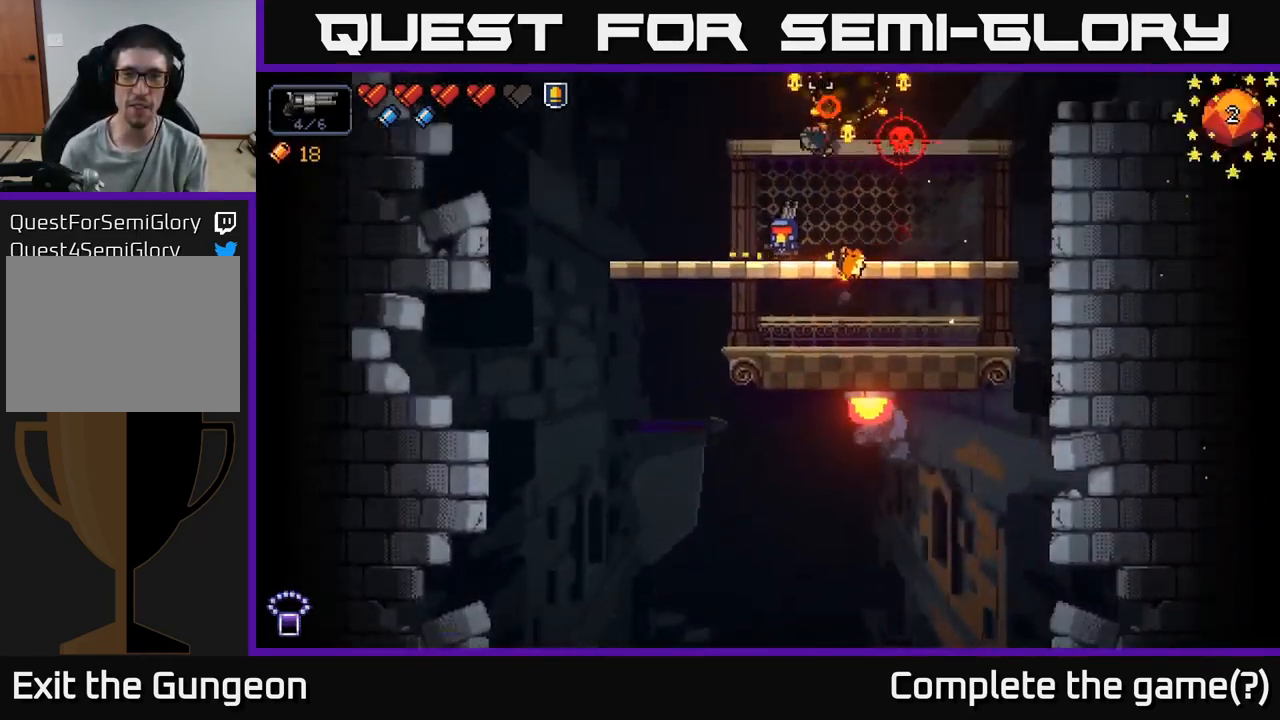
{"buttons": [], "left_stick": "right", "right_stick": "up-right", "events": [[167, "R2", "up"], [217, "right_stick", "up-right"], [267, "left_stick", "right"]]}
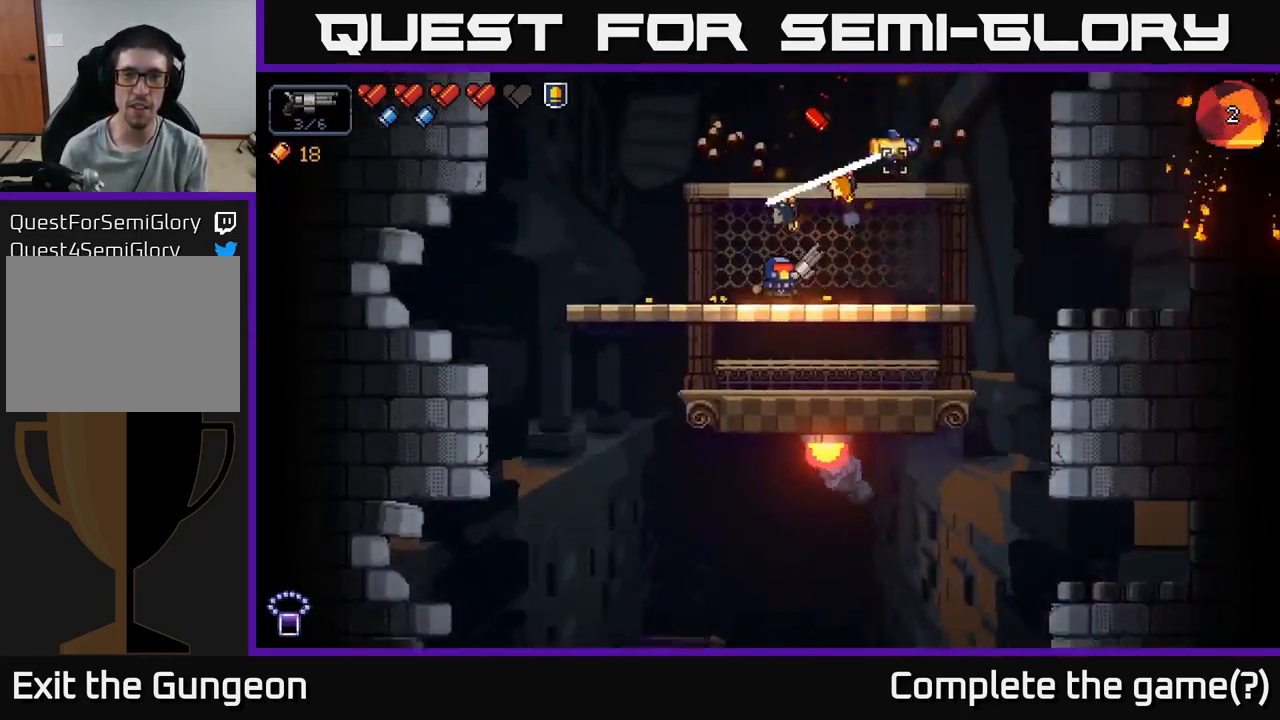
{"buttons": [], "left_stick": "center", "right_stick": "up-right", "events": [[50, "left_stick", "center"], [100, "R2", "down"], [400, "R2", "up"]]}
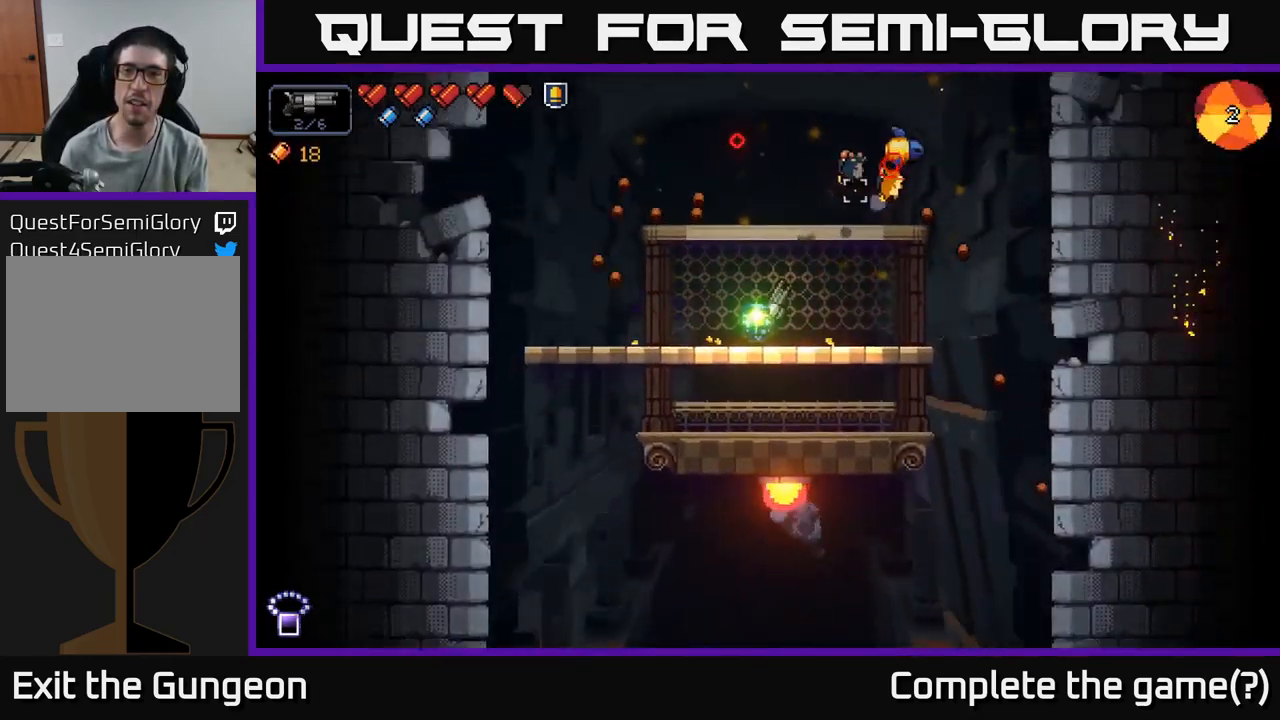
{"buttons": ["R2"], "left_stick": "center", "right_stick": "up-right", "events": [[34, "R2", "down"], [301, "R2", "up"], [467, "R2", "down"]]}
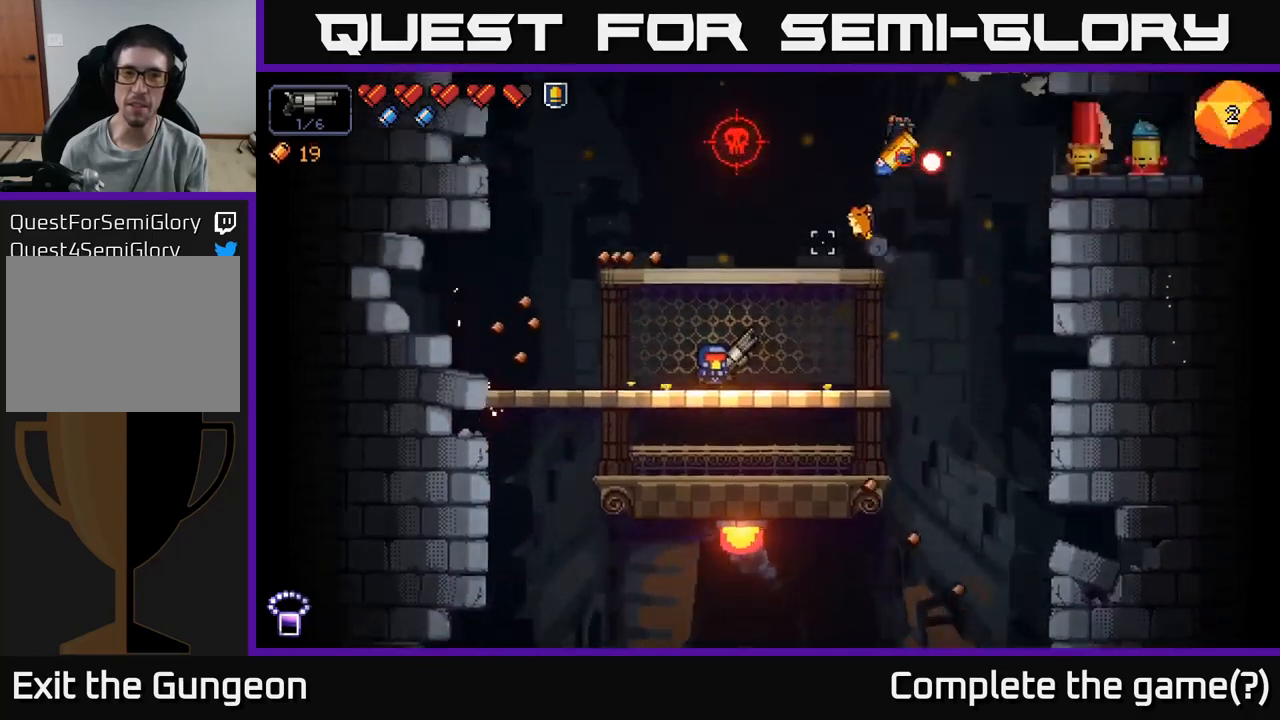
{"buttons": ["R2"], "left_stick": "center", "right_stick": "up-right", "events": [[183, "R2", "up"], [450, "R2", "down"]]}
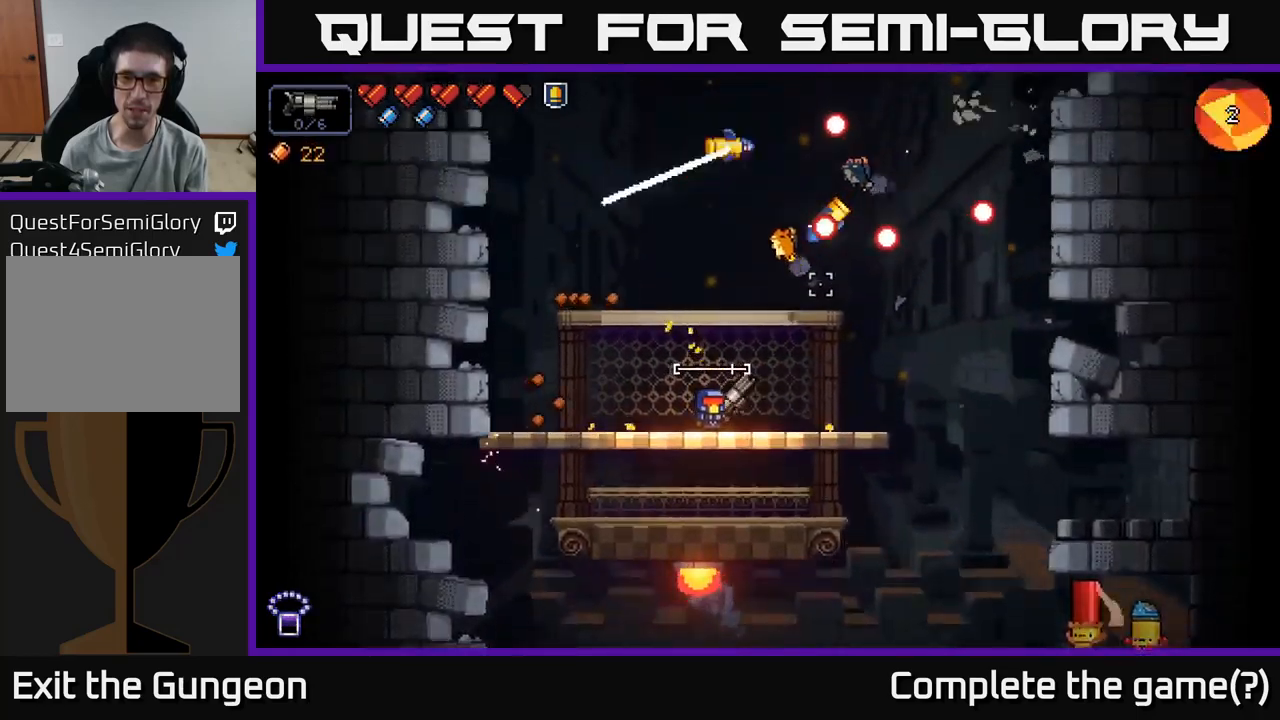
{"buttons": ["R2"], "left_stick": "center", "right_stick": "up-right", "events": [[133, "left_stick", "left"], [183, "R2", "up"], [283, "left_stick", "center"], [416, "R2", "down"]]}
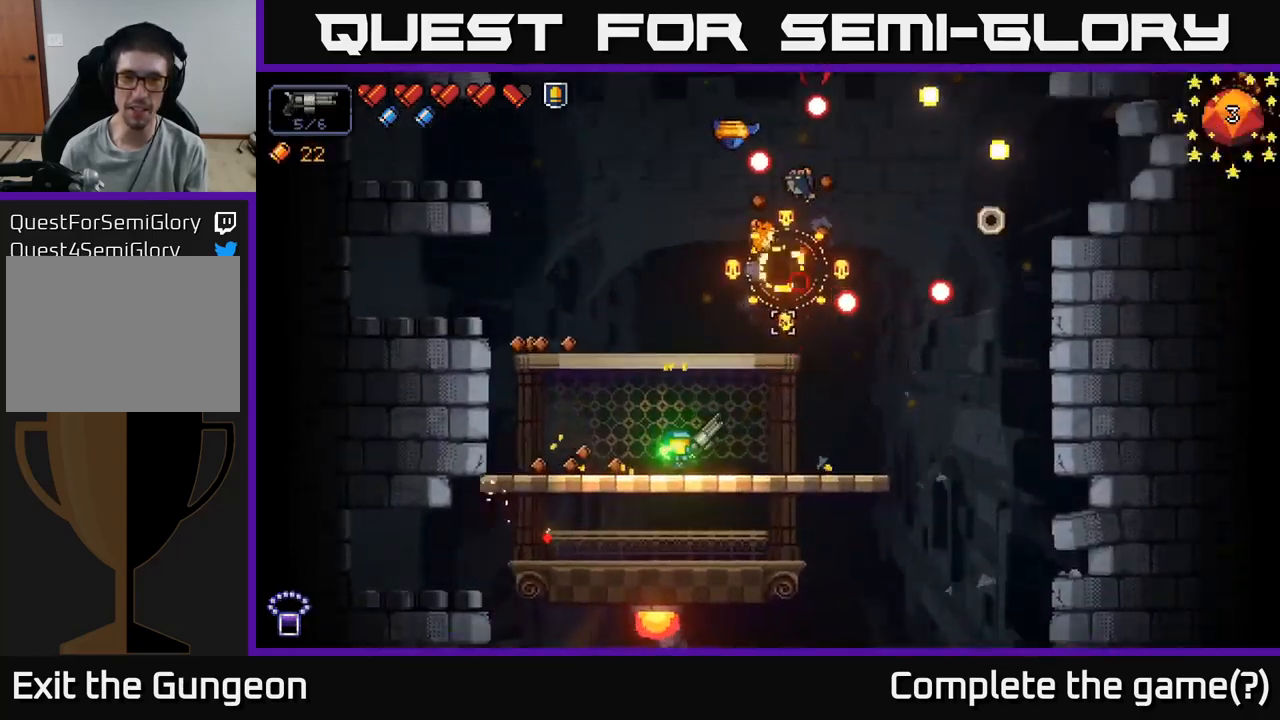
{"buttons": ["R2"], "left_stick": "center", "right_stick": "up", "events": [[316, "right_stick", "up"]]}
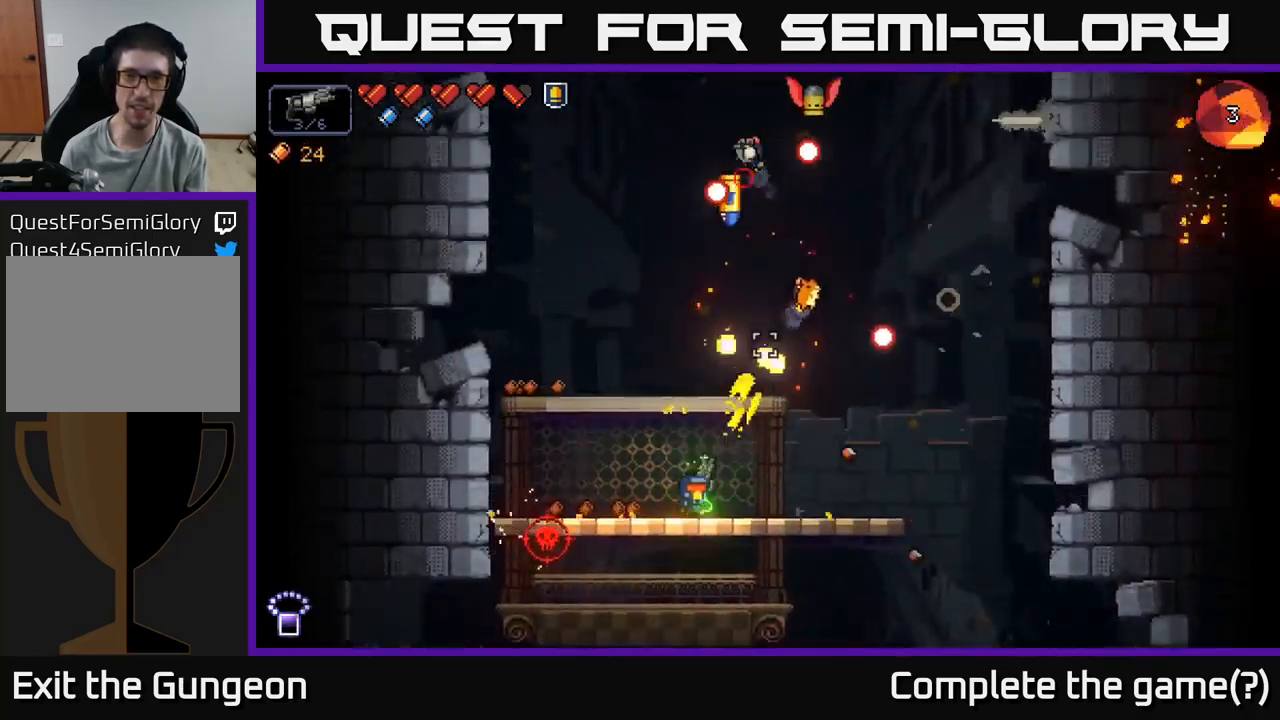
{"buttons": ["R2"], "left_stick": "center", "right_stick": "up", "events": [[316, "left_stick", "left"], [433, "left_stick", "center"]]}
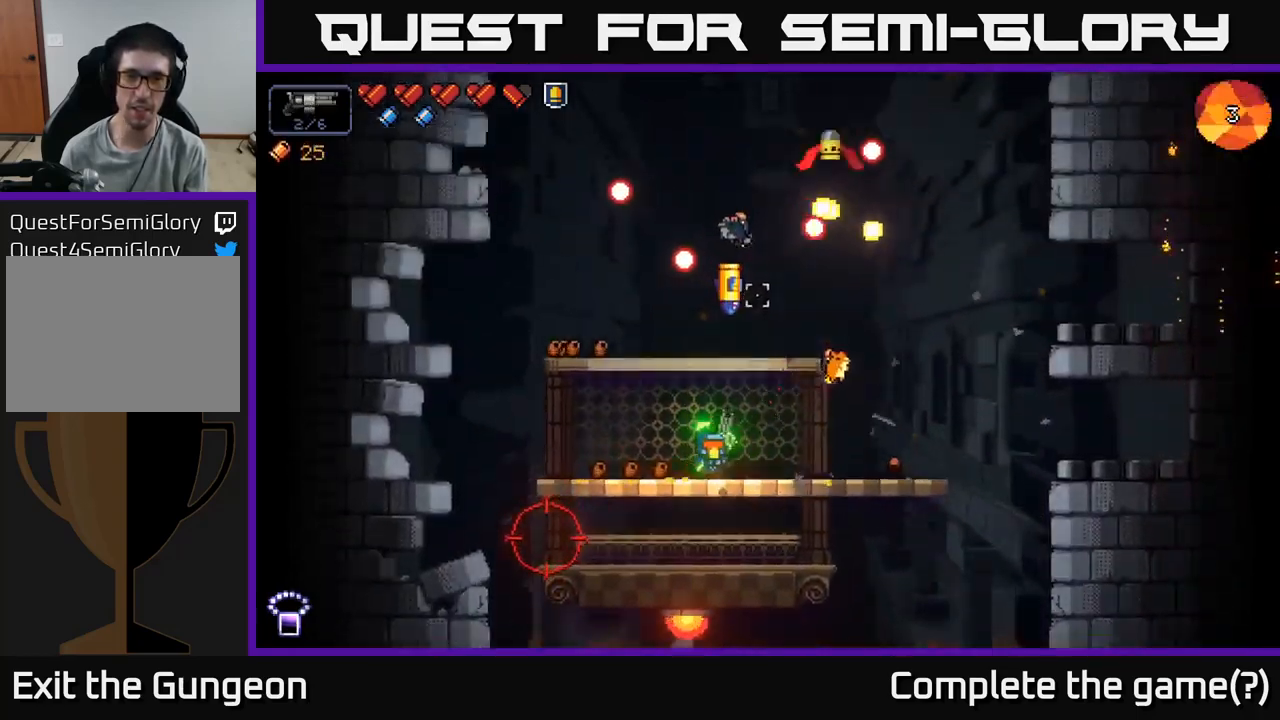
{"buttons": ["R2"], "left_stick": "center", "right_stick": "up-right", "events": [[100, "left_stick", "left"], [233, "left_stick", "center"], [266, "right_stick", "up-right"], [350, "left_stick", "left"], [483, "left_stick", "center"]]}
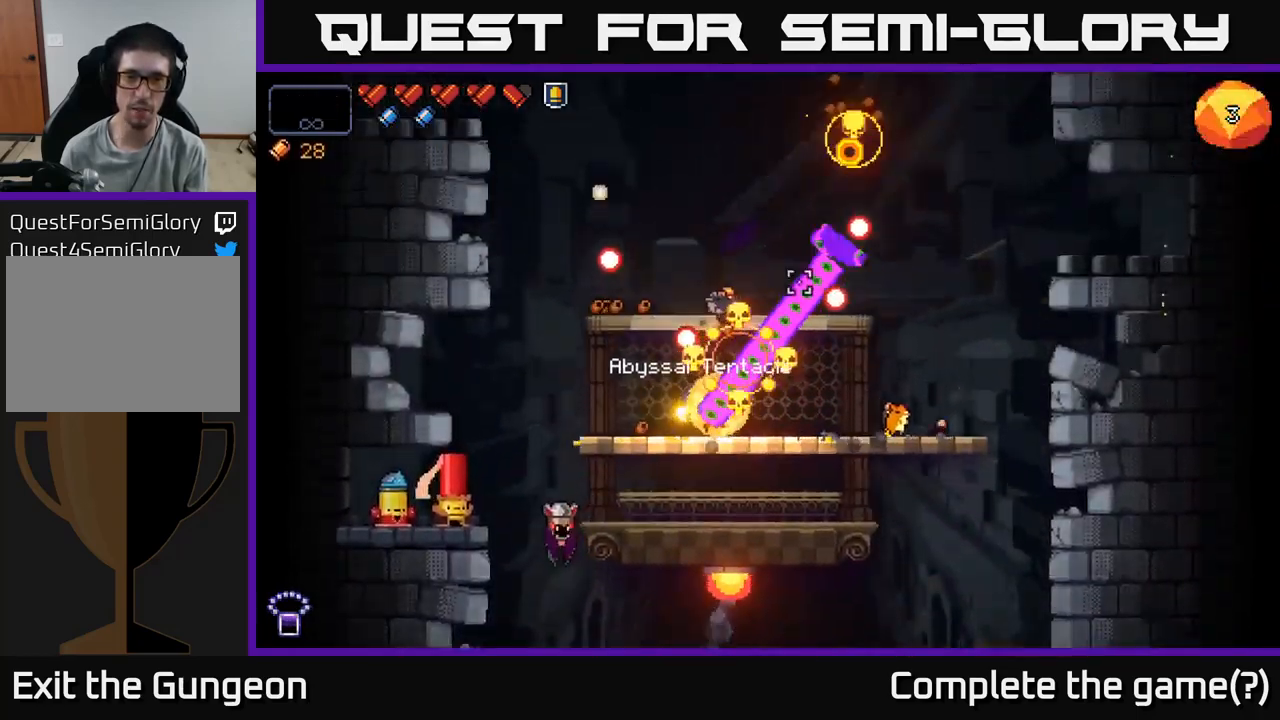
{"buttons": ["R2"], "left_stick": "center", "right_stick": "up", "events": [[33, "left_stick", "left"], [183, "left_stick", "center"], [216, "R2", "up"], [283, "left_stick", "right"], [366, "right_stick", "up"], [416, "left_stick", "center"], [450, "R2", "down"]]}
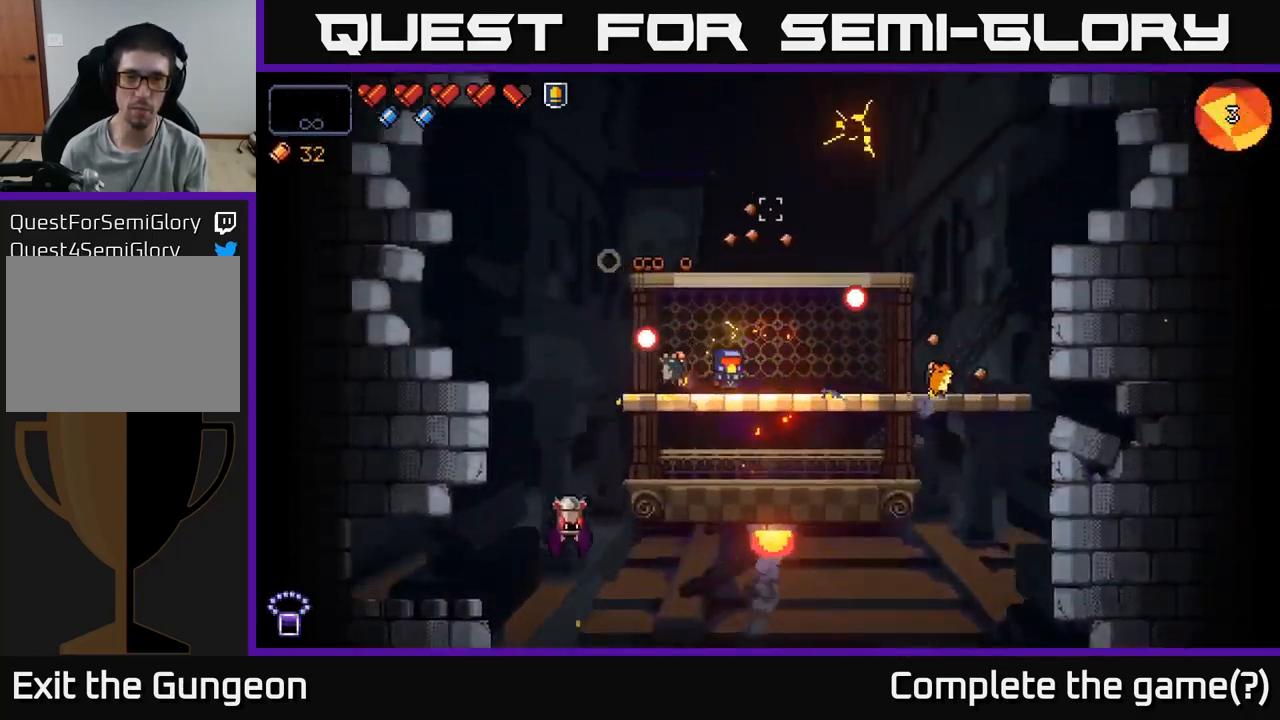
{"buttons": [], "left_stick": "center", "right_stick": "down-left", "events": [[400, "R2", "up"], [450, "right_stick", "down-left"]]}
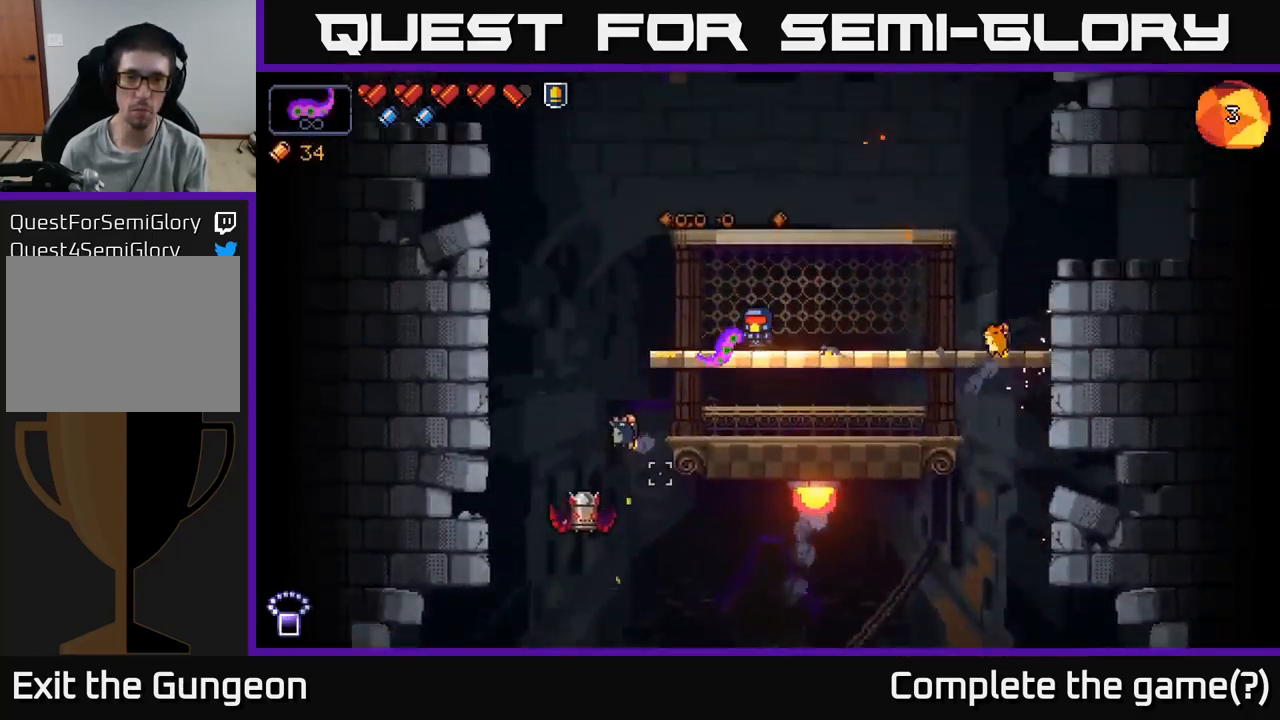
{"buttons": ["R2"], "left_stick": "center", "right_stick": "down-left", "events": [[33, "R2", "down"]]}
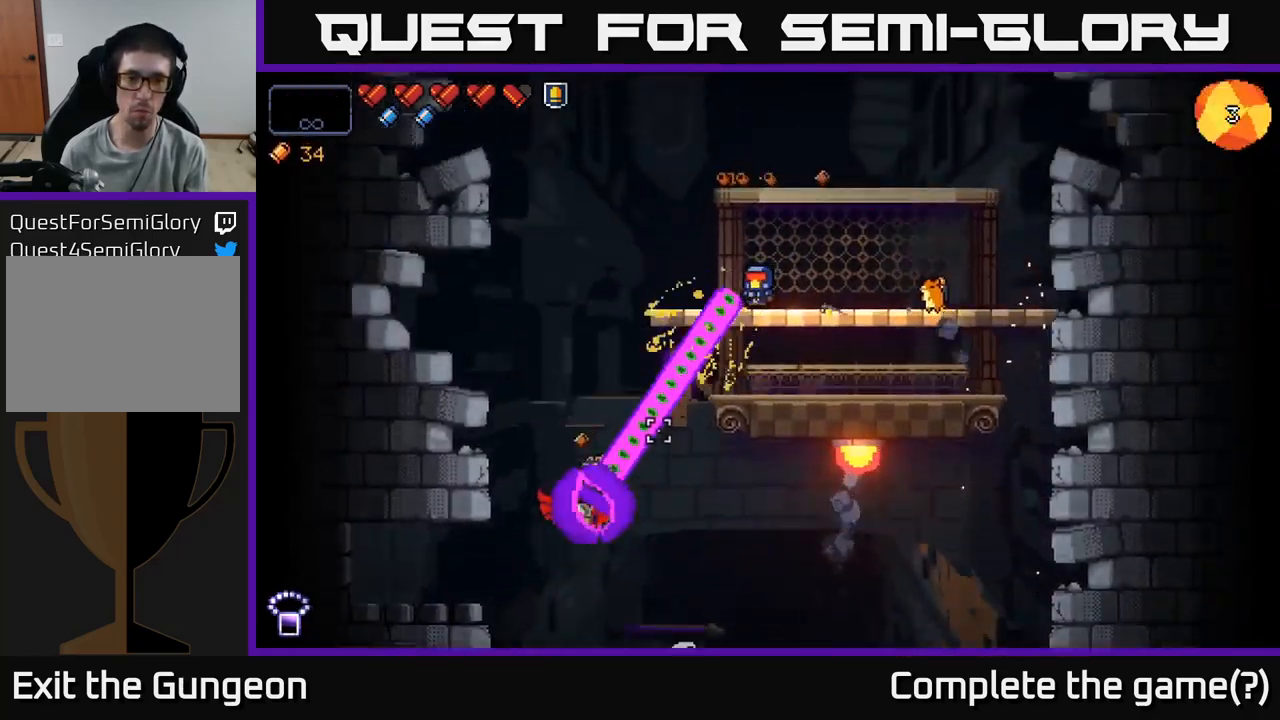
{"buttons": ["R2"], "left_stick": "center", "right_stick": "down-left", "events": []}
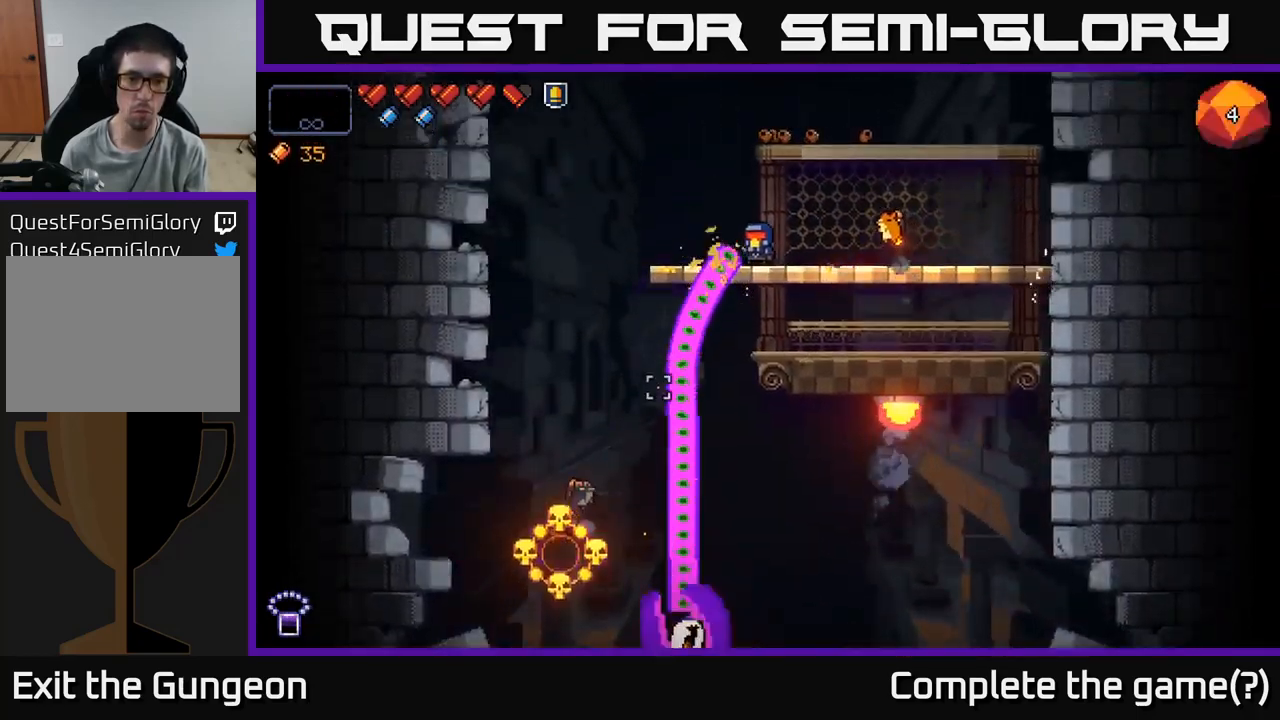
{"buttons": ["R2"], "left_stick": "center", "right_stick": "down", "events": [[216, "R2", "up"], [250, "right_stick", "down"], [333, "R2", "down"]]}
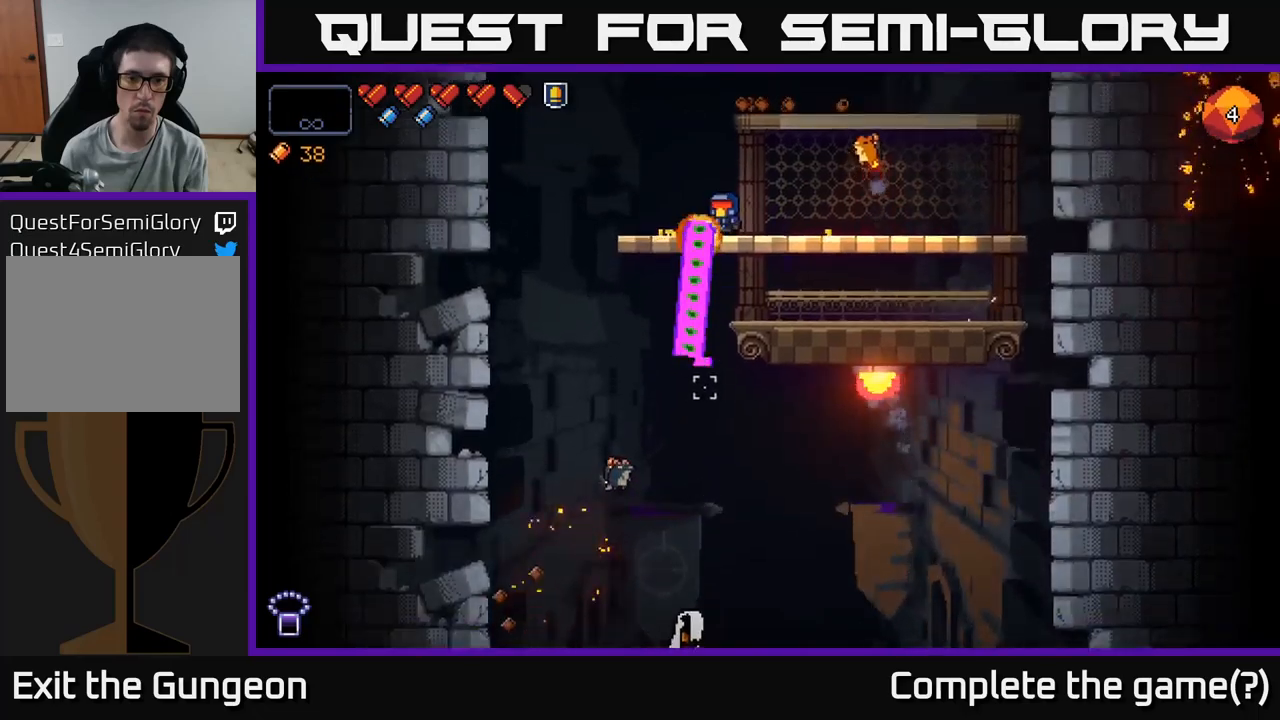
{"buttons": ["R2"], "left_stick": "center", "right_stick": "down", "events": []}
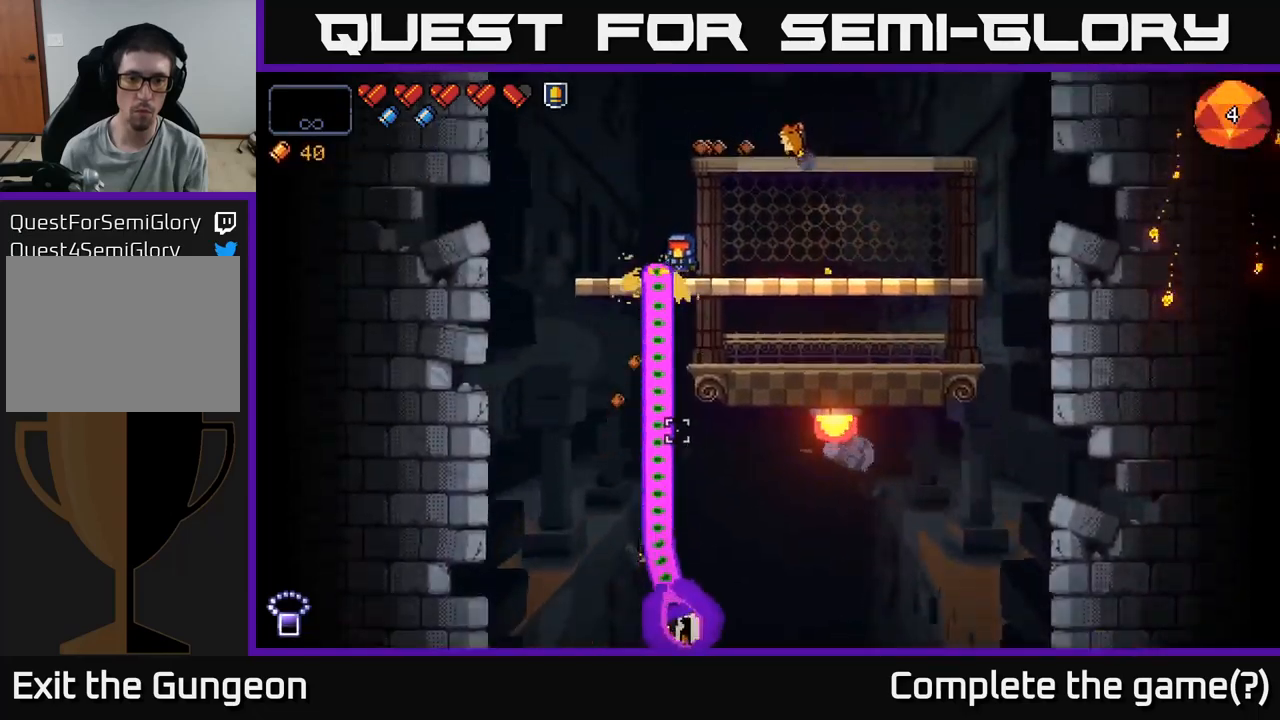
{"buttons": [], "left_stick": "center", "right_stick": "down", "events": [[450, "R2", "up"]]}
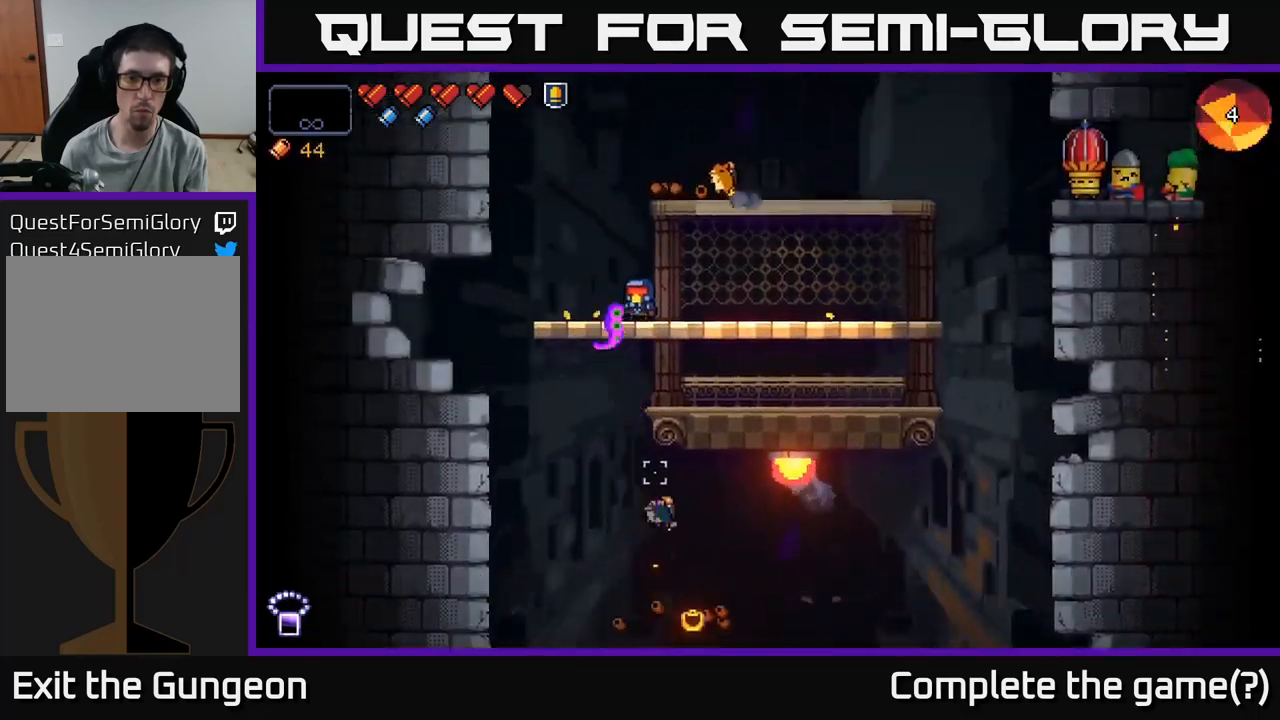
{"buttons": [], "left_stick": "left", "right_stick": "up-right", "events": [[33, "left_stick", "right"], [50, "right_stick", "right"], [283, "right_stick", "up-right"], [367, "left_stick", "center"], [433, "left_stick", "left"]]}
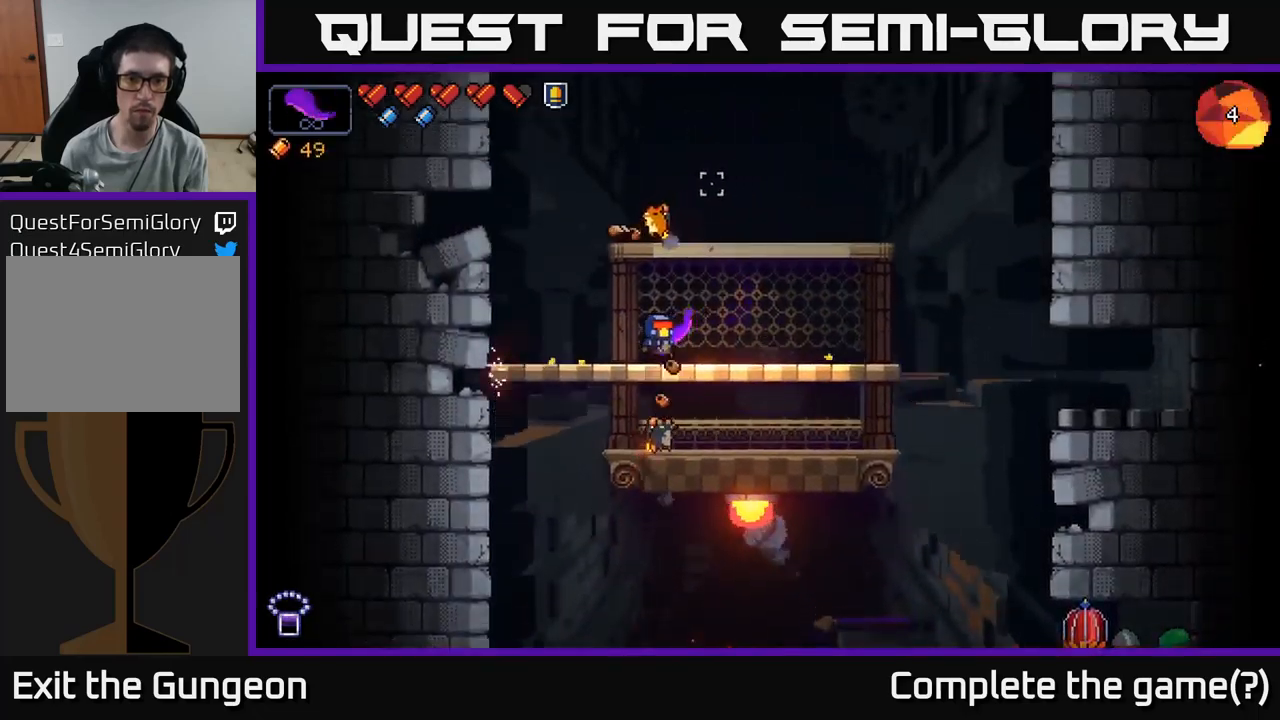
{"buttons": [], "left_stick": "right", "right_stick": "up-right", "events": [[67, "left_stick", "center"], [133, "A", "down"], [267, "A", "up"], [300, "left_stick", "left"], [450, "left_stick", "center"], [500, "left_stick", "right"]]}
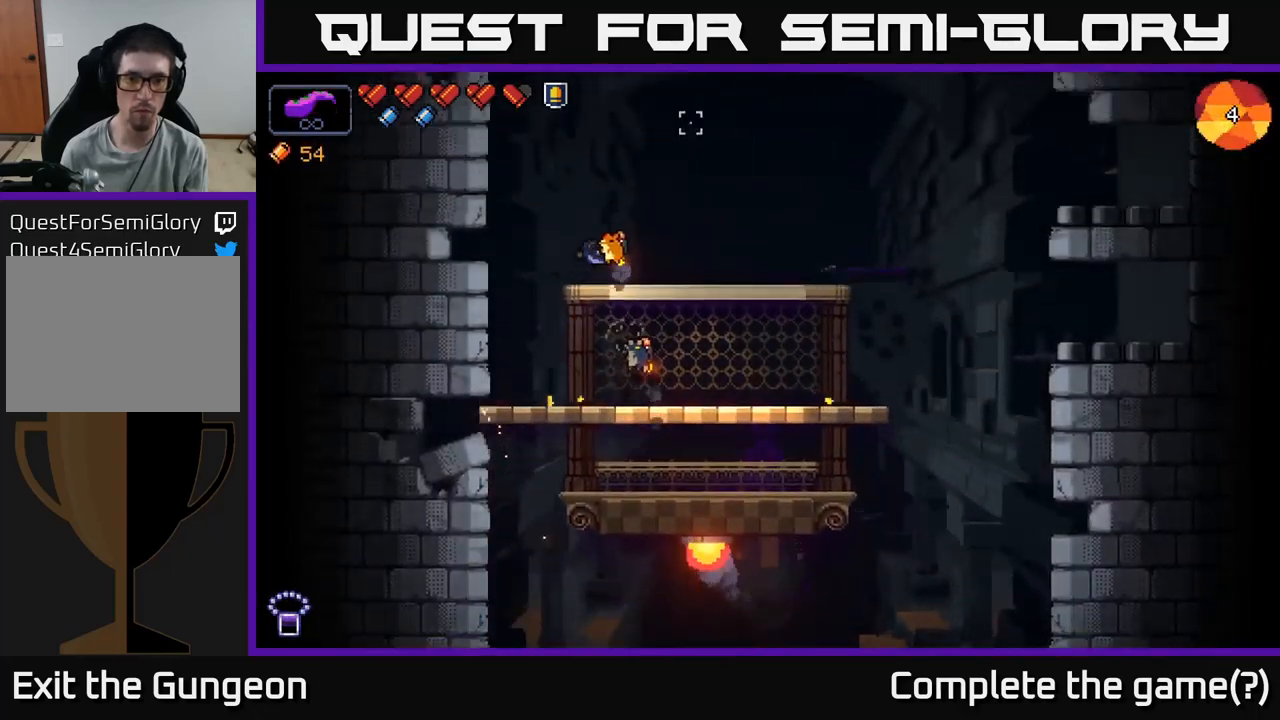
{"buttons": [], "left_stick": "center", "right_stick": "up-right", "events": [[267, "left_stick", "center"]]}
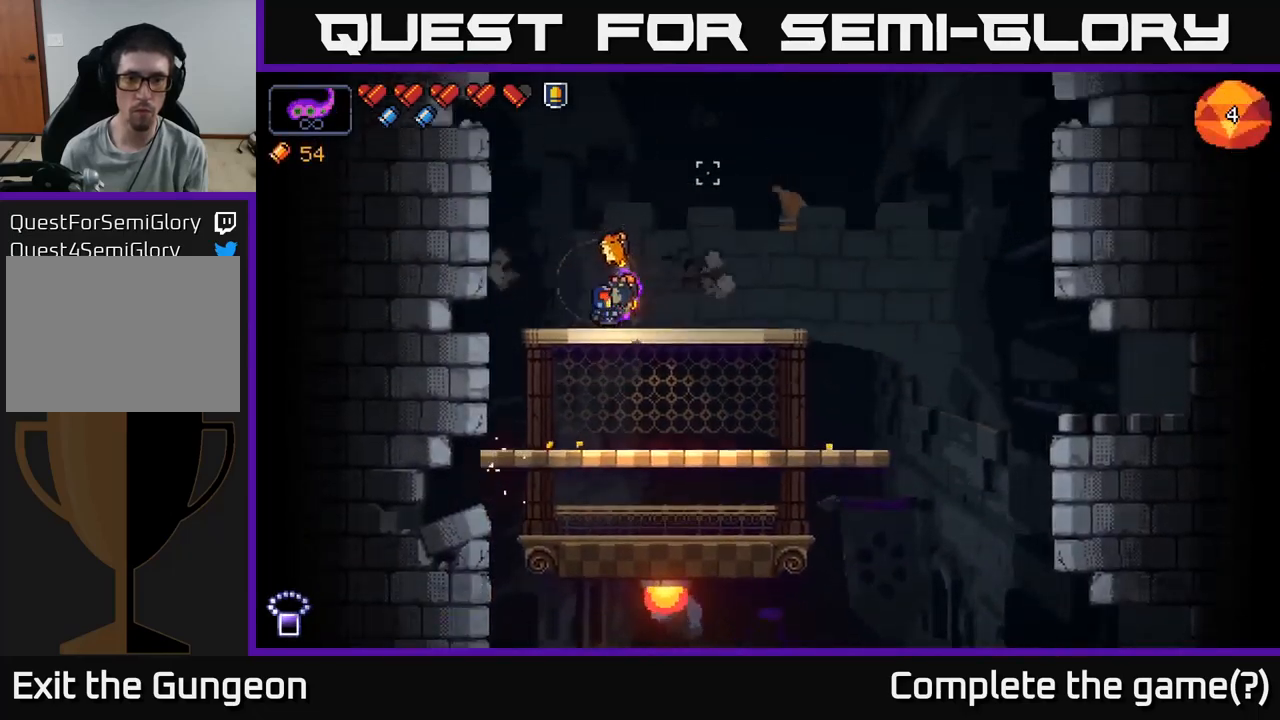
{"buttons": [], "left_stick": "right", "right_stick": "up-right", "events": [[283, "left_stick", "right"]]}
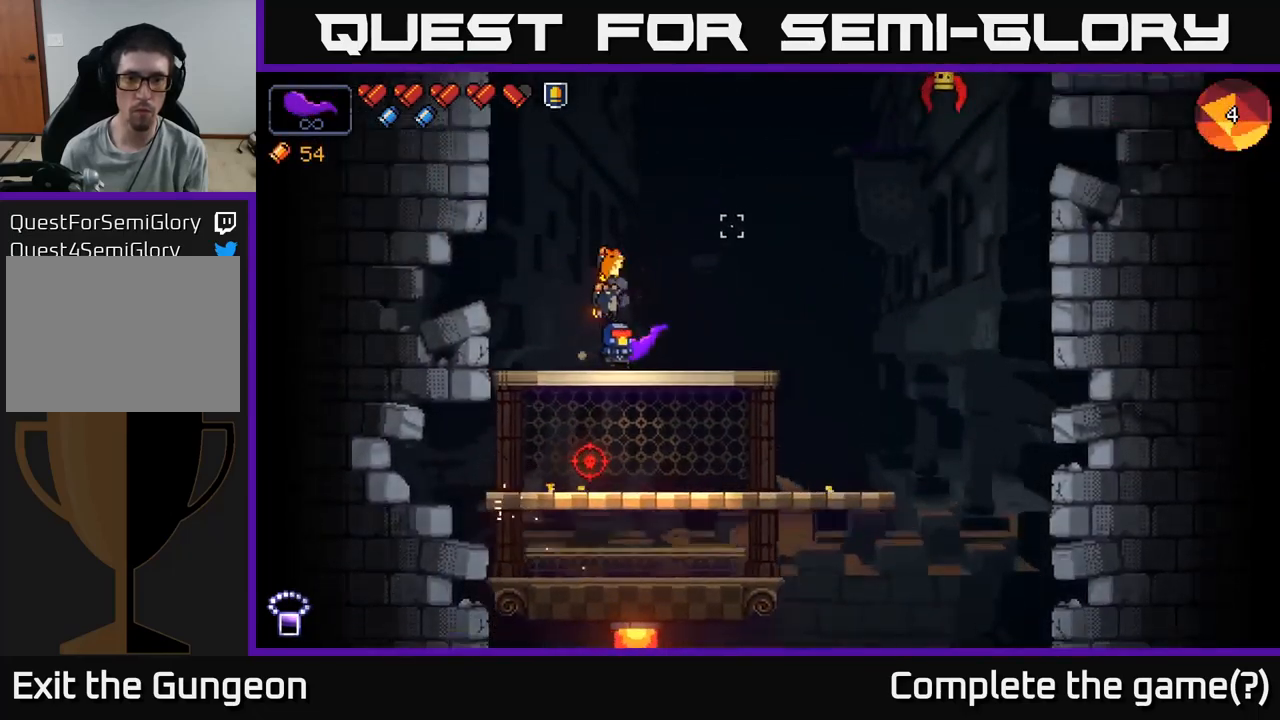
{"buttons": ["R2"], "left_stick": "center", "right_stick": "up-right", "events": [[250, "R2", "down"], [383, "left_stick", "center"]]}
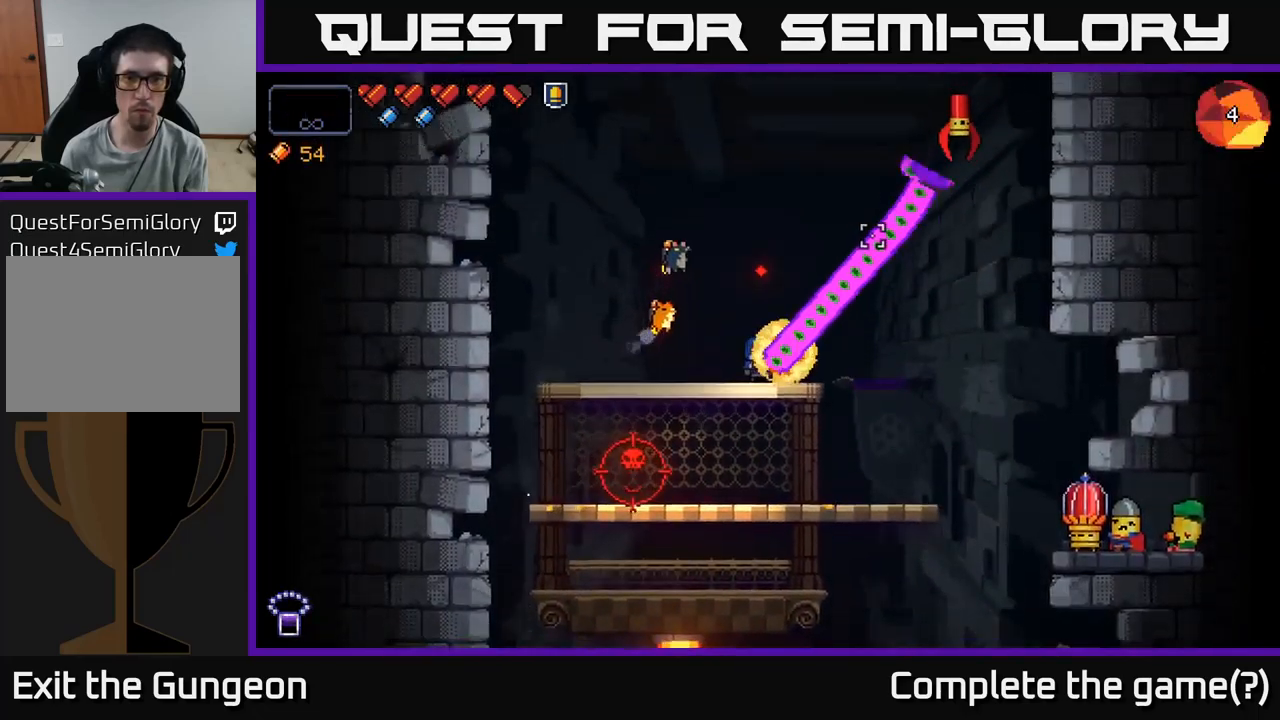
{"buttons": ["R2"], "left_stick": "center", "right_stick": "up-right", "events": []}
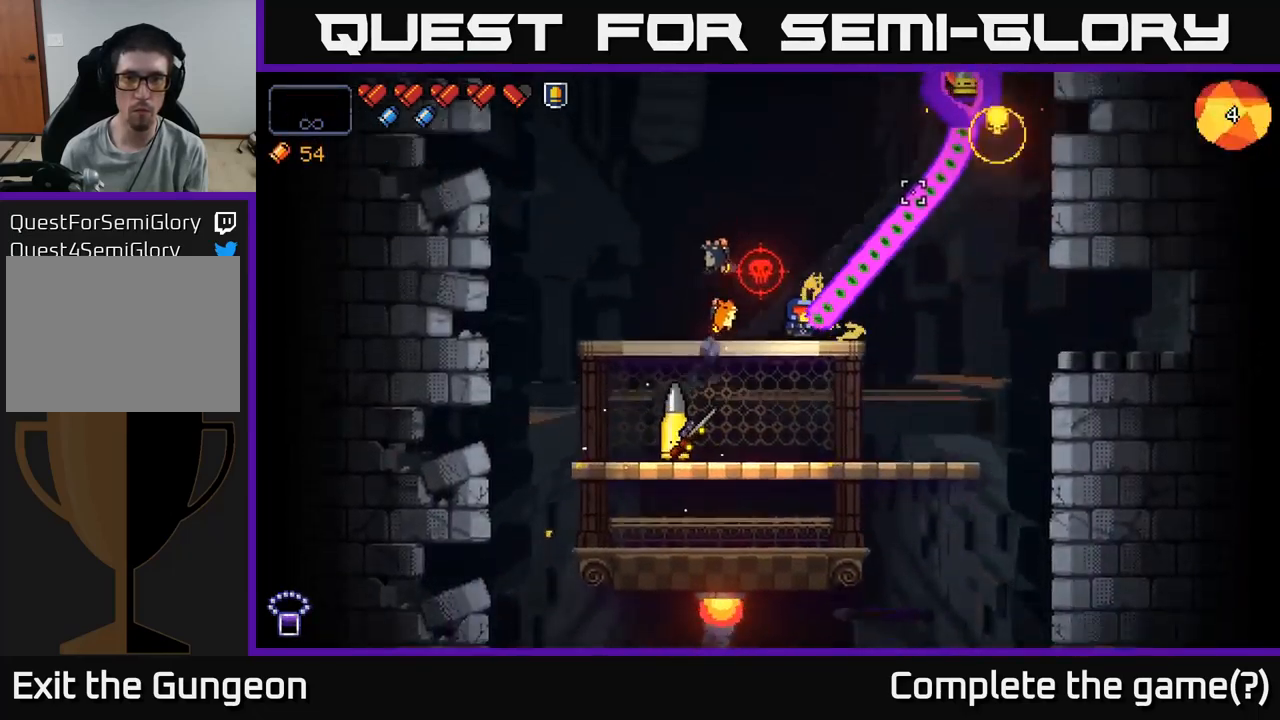
{"buttons": ["R2"], "left_stick": "center", "right_stick": "left", "events": [[367, "right_stick", "left"]]}
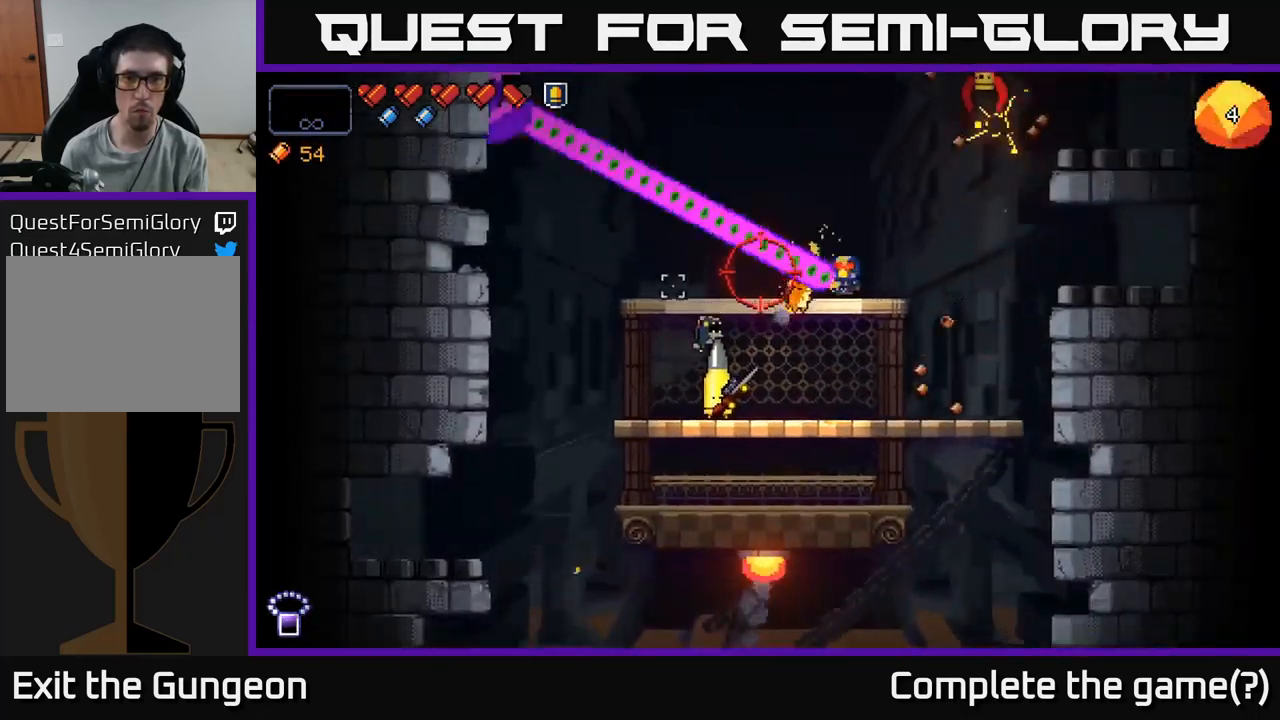
{"buttons": ["R2"], "left_stick": "center", "right_stick": "down-left", "events": [[267, "right_stick", "down-left"]]}
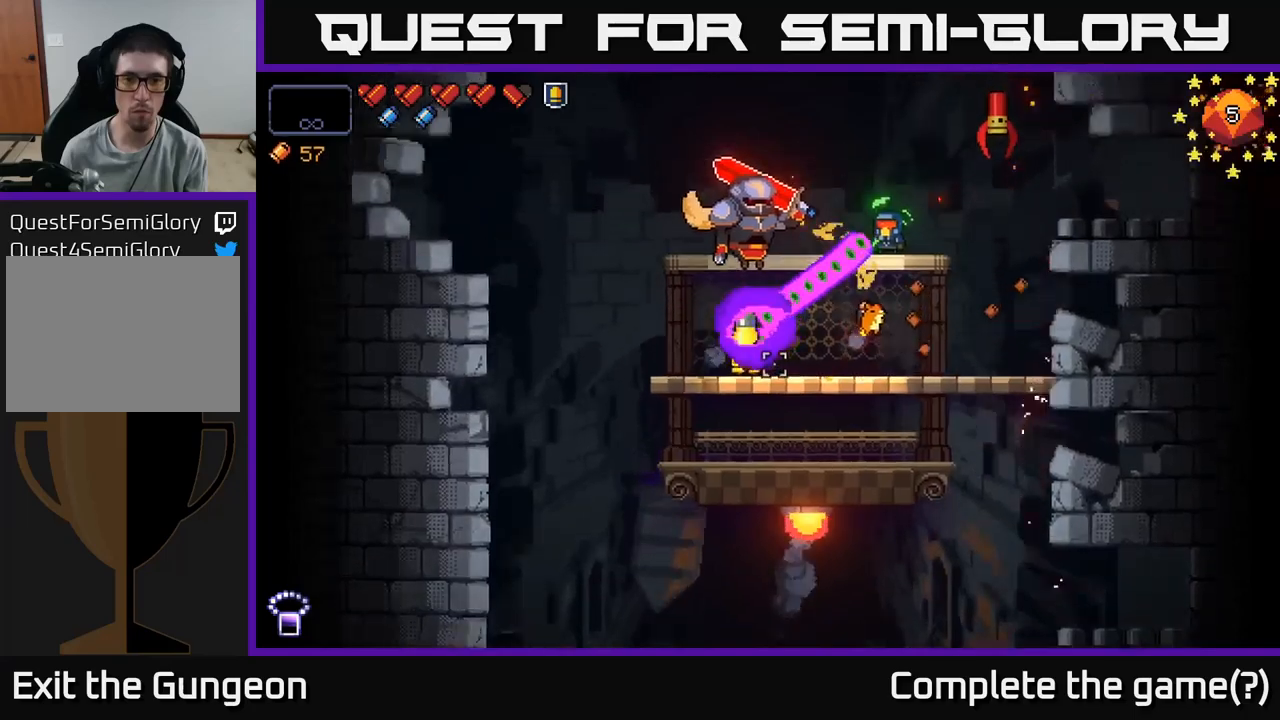
{"buttons": ["R2"], "left_stick": "center", "right_stick": "left", "events": [[334, "right_stick", "left"]]}